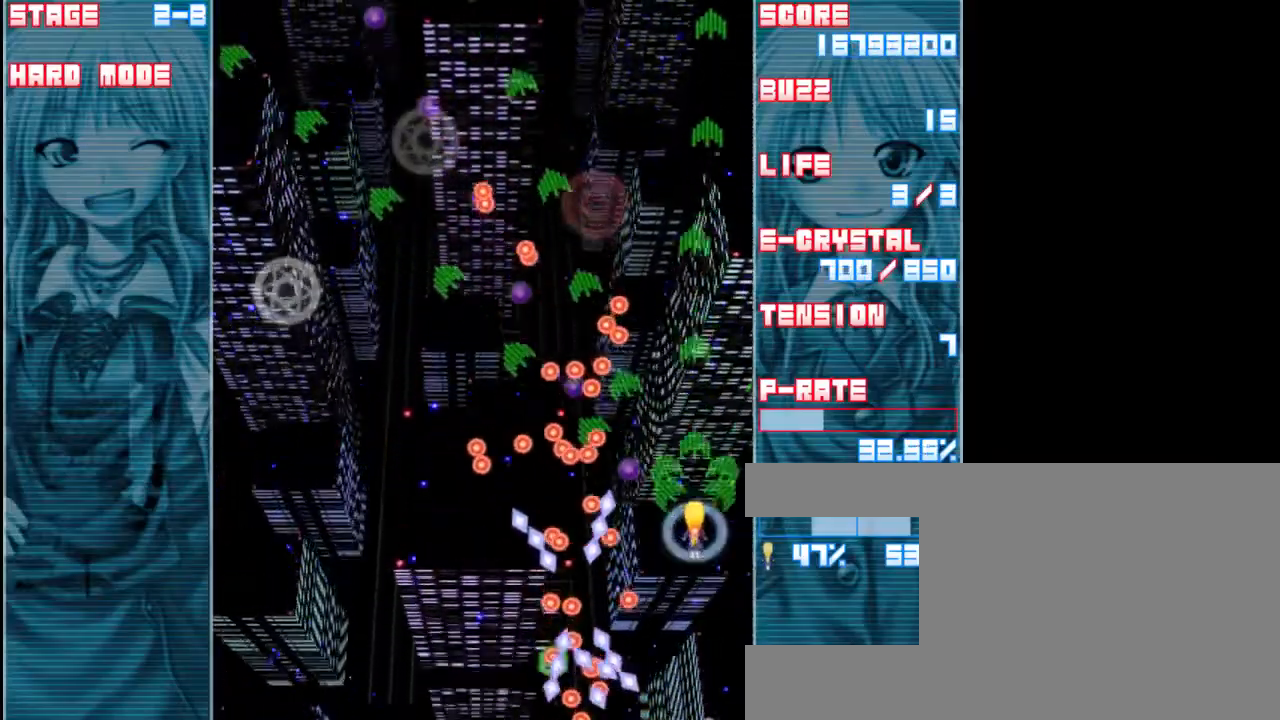
Gameplay with keyboard; each line is a JSON object with the keys held at the frame after it. "events" lists presses ("down") and releases ("up") of "a", "c", "d", "down", "left", "right", "s", "shift", "up", "x" and "z" between this image and that frame as [ms after this image, input, new state], when the widget could be followed in between. No other keys are recorded. Mouse input is not recorded.
{"keys": ["up", "z"], "events": [[50, "right", "down"], [467, "right", "up"], [500, "shift", "up"]]}
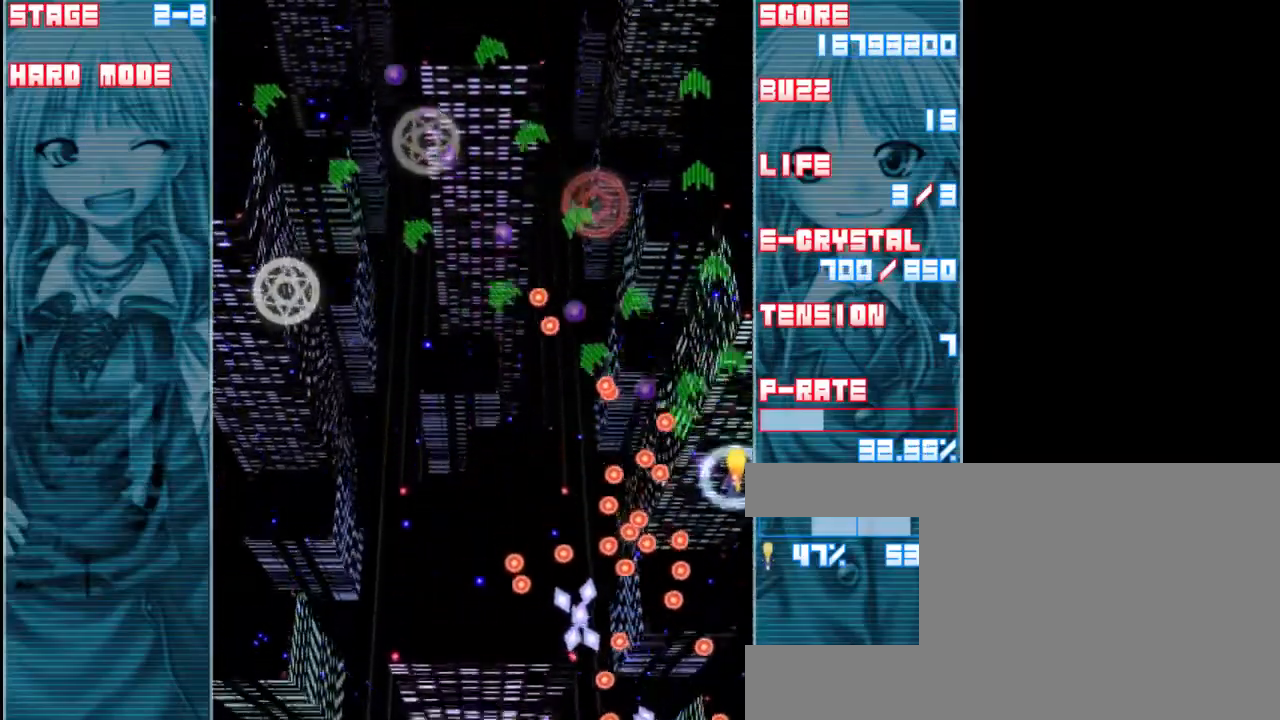
{"keys": ["left", "z"], "events": [[300, "left", "down"], [367, "up", "up"]]}
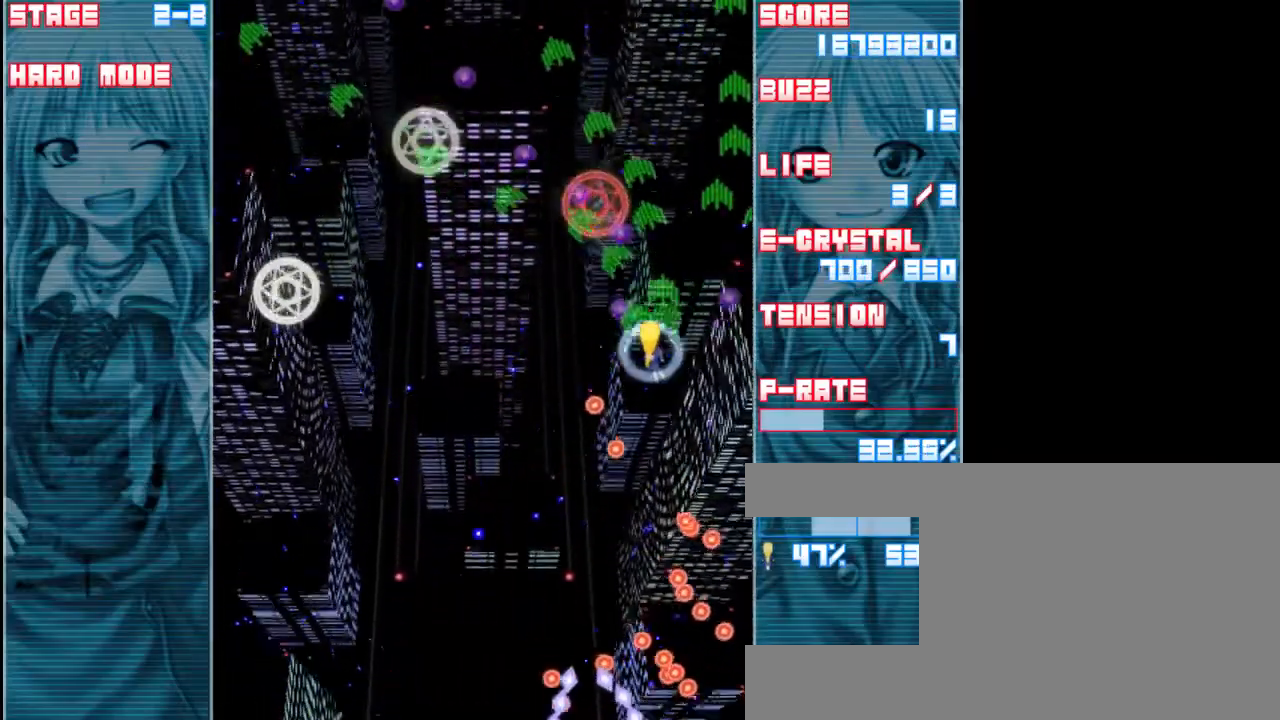
{"keys": ["down", "left", "z"], "events": [[133, "down", "down"]]}
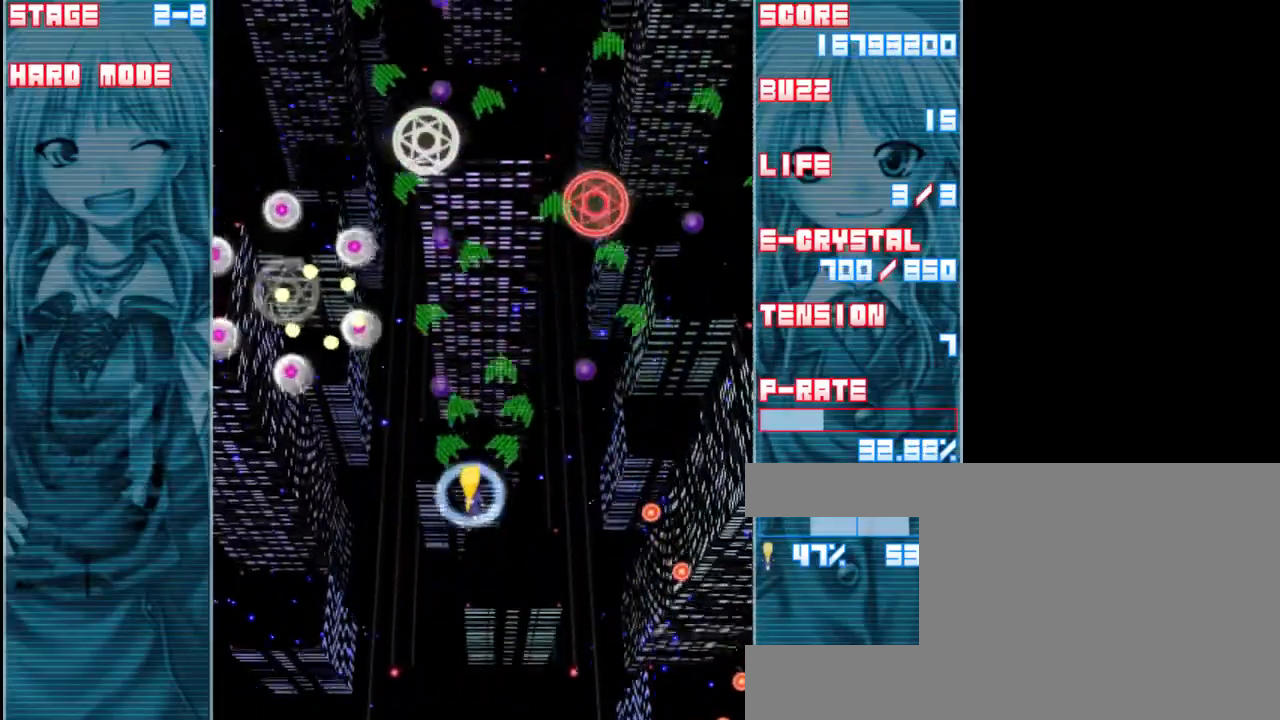
{"keys": ["z"], "events": [[67, "down", "up"], [233, "down", "down"], [400, "left", "up"], [433, "down", "up"]]}
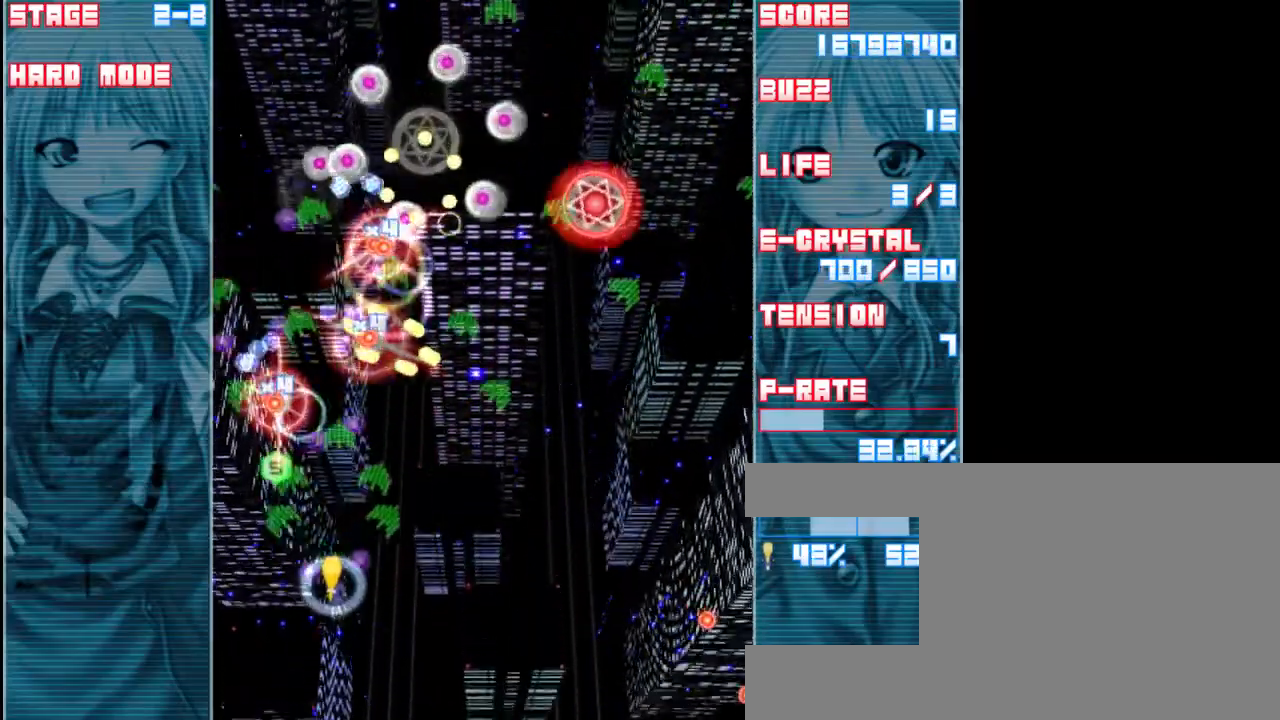
{"keys": ["right", "shift", "z"], "events": [[133, "right", "down"], [233, "right", "up"], [400, "shift", "down"], [433, "right", "down"]]}
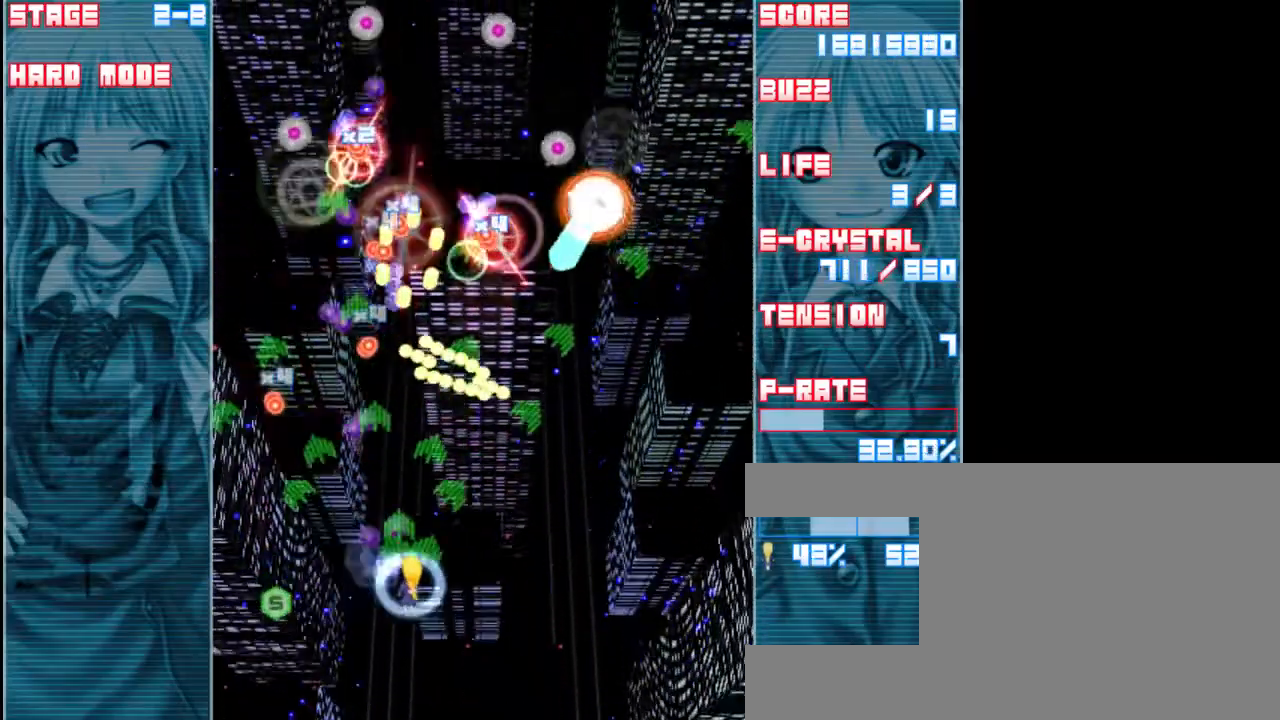
{"keys": ["right", "shift", "z"], "events": [[133, "right", "up"], [267, "up", "down"], [333, "right", "down"], [400, "up", "up"]]}
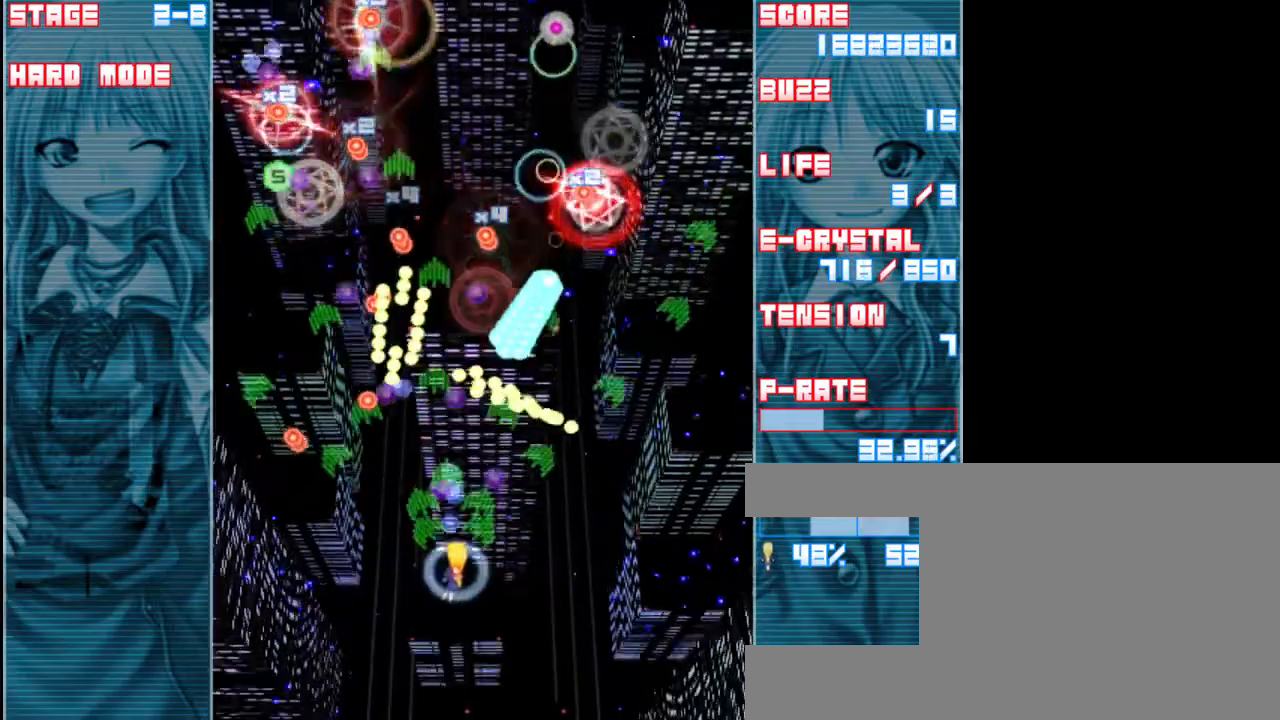
{"keys": ["right", "shift", "z"], "events": [[133, "down", "down"], [233, "down", "up"]]}
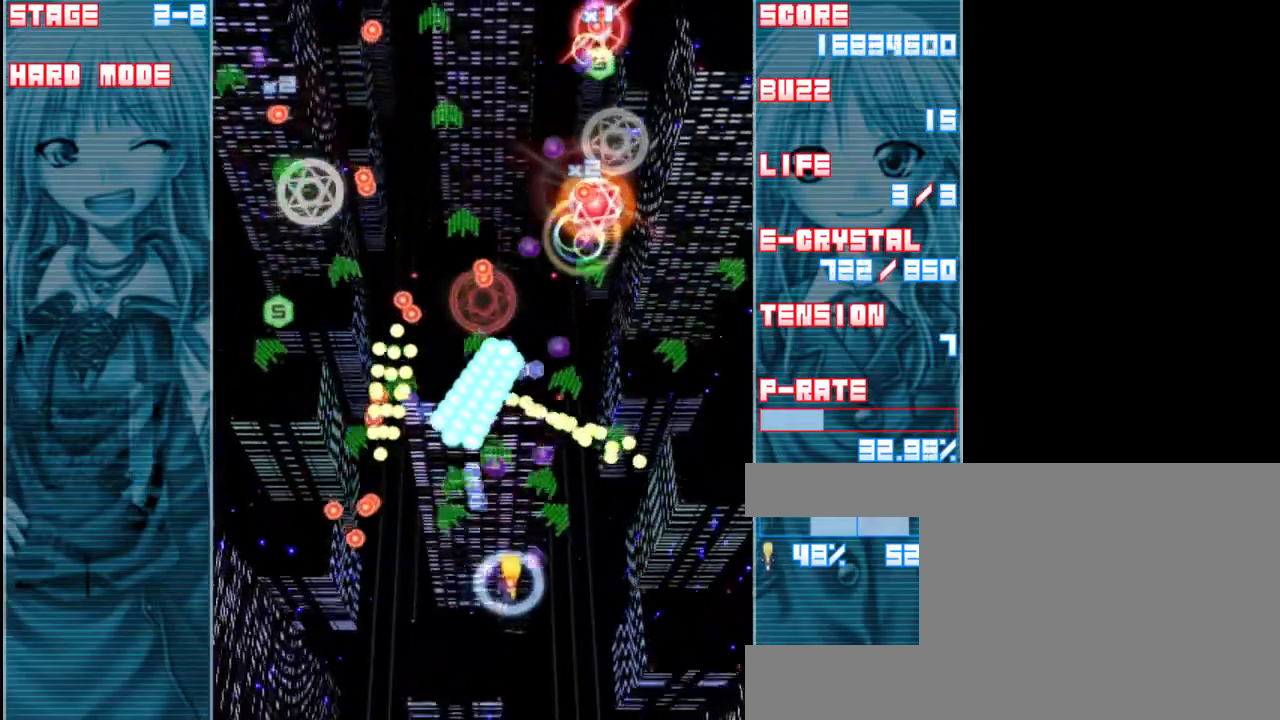
{"keys": ["down", "shift", "z"], "events": [[200, "right", "up"], [233, "left", "down"], [467, "down", "down"], [500, "left", "up"]]}
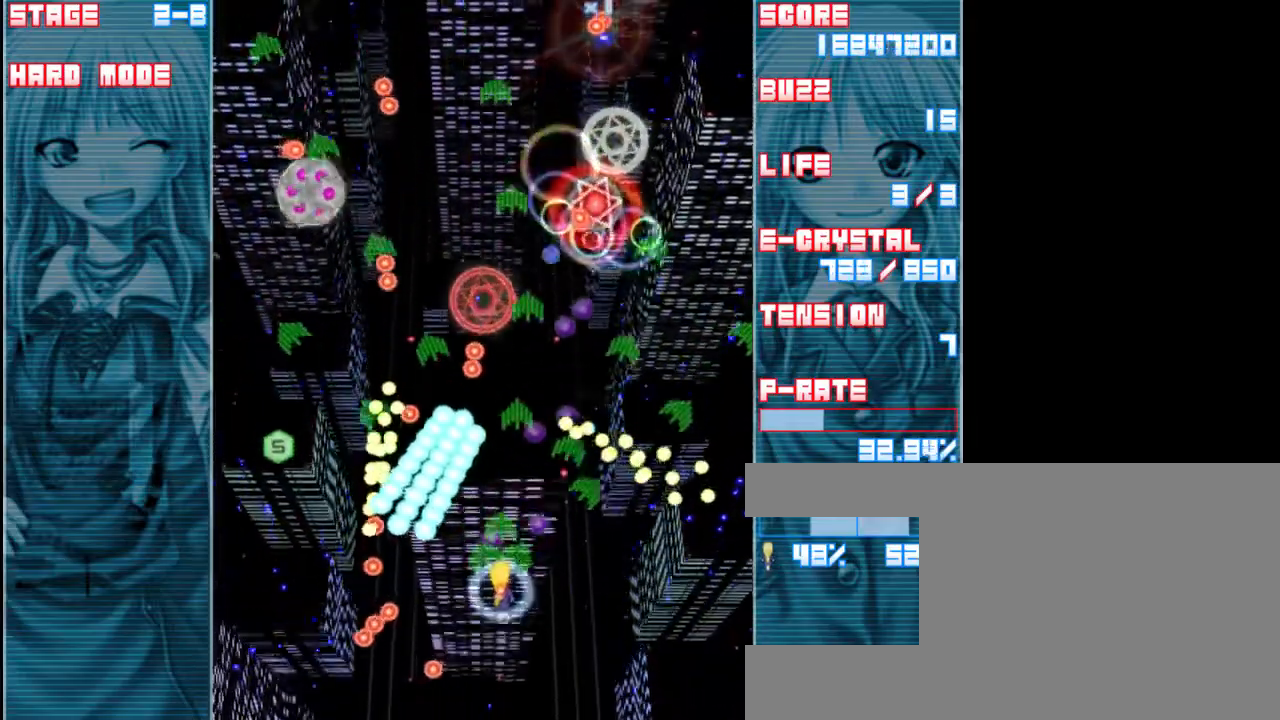
{"keys": ["down", "shift", "z"], "events": [[67, "down", "up"], [167, "right", "down"], [267, "right", "up"], [467, "down", "down"]]}
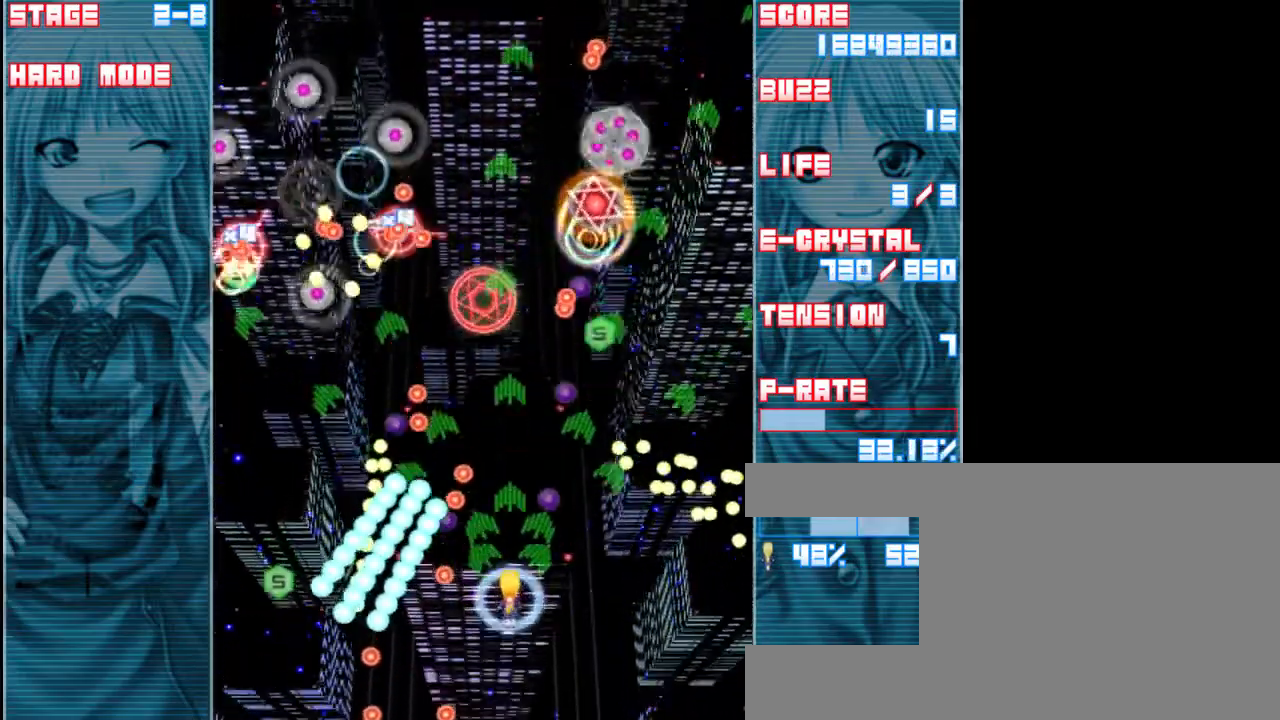
{"keys": ["right", "shift", "up", "z"], "events": [[167, "down", "up"], [367, "right", "down"], [433, "up", "down"]]}
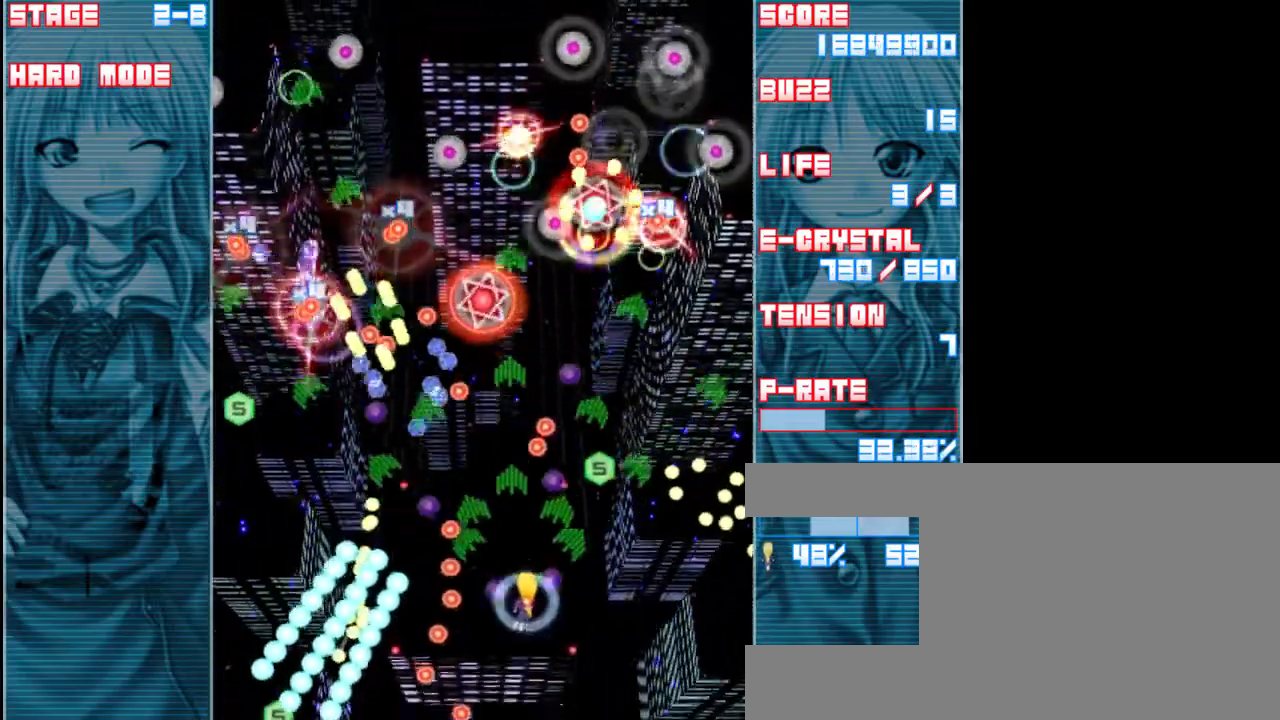
{"keys": ["right", "shift", "z"], "events": [[133, "right", "up"], [233, "up", "up"], [267, "right", "down"]]}
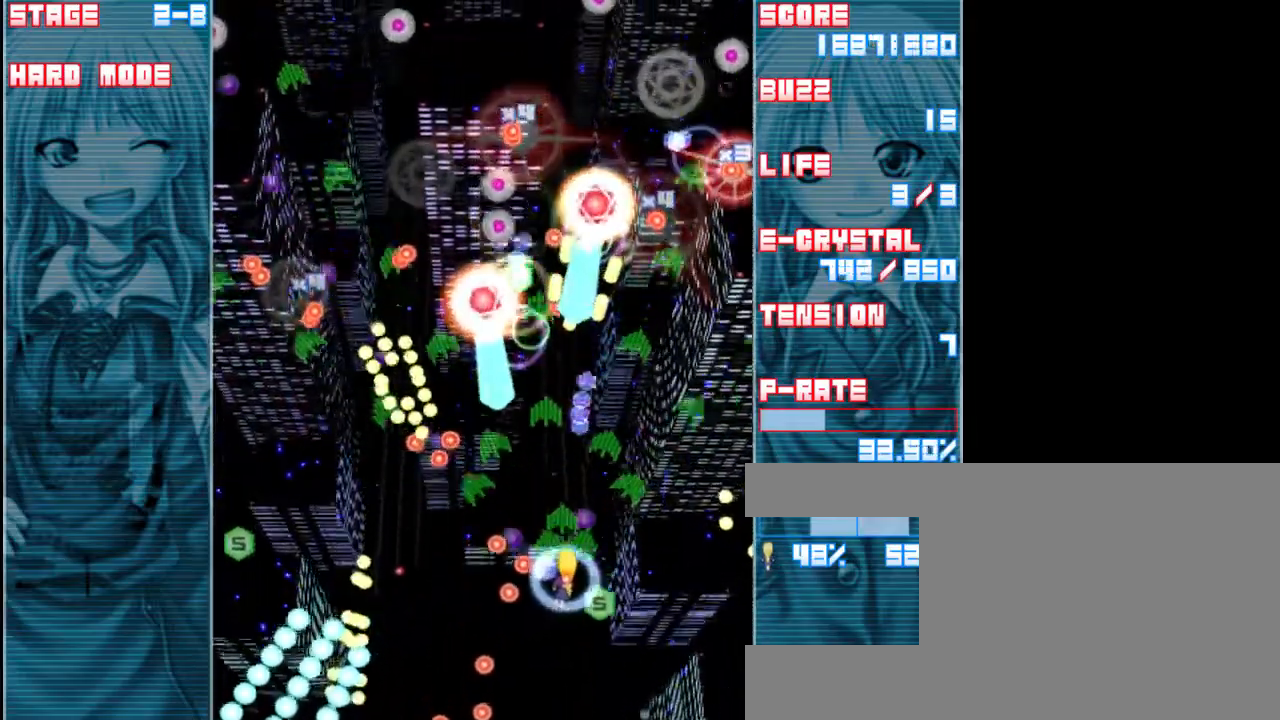
{"keys": ["z"], "events": [[33, "down", "down"], [200, "down", "up"], [433, "right", "up"], [500, "shift", "up"]]}
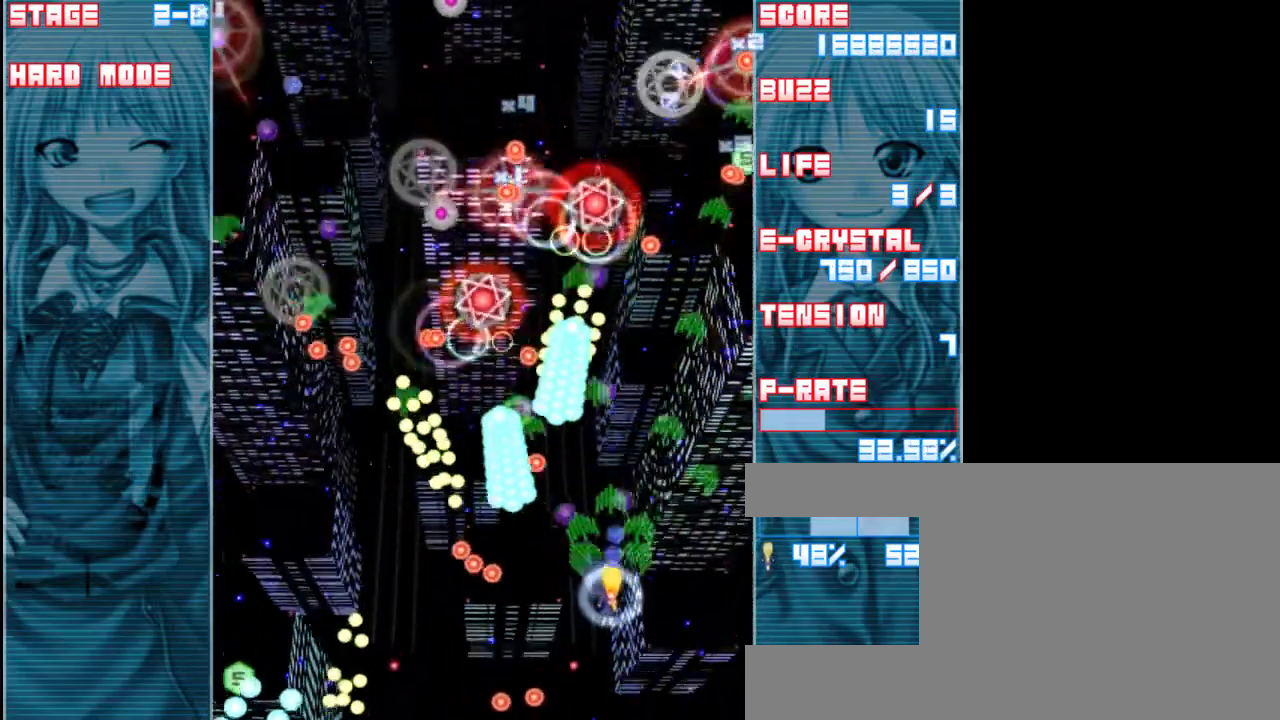
{"keys": ["z"], "events": [[167, "a", "down"], [333, "a", "up"]]}
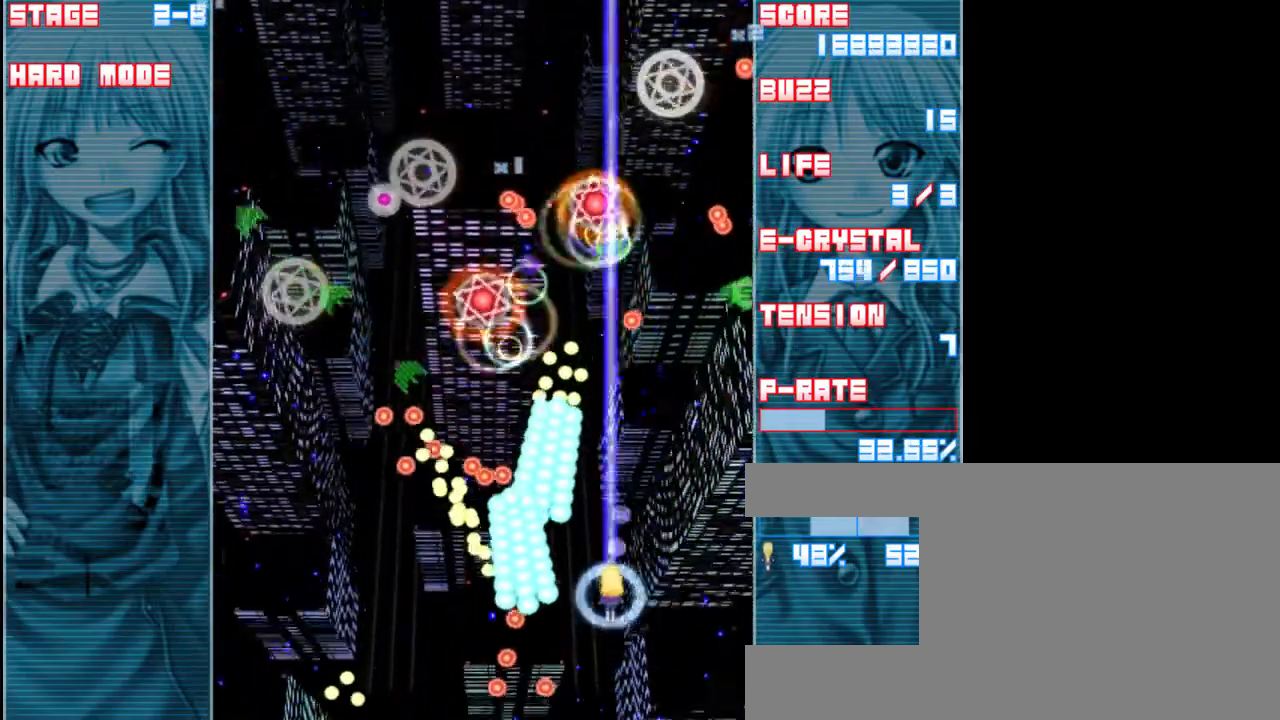
{"keys": ["z"], "events": [[33, "a", "down"], [33, "right", "down"], [133, "right", "up"], [167, "a", "up"], [400, "right", "down"], [433, "up", "down"], [467, "up", "up"], [500, "right", "up"]]}
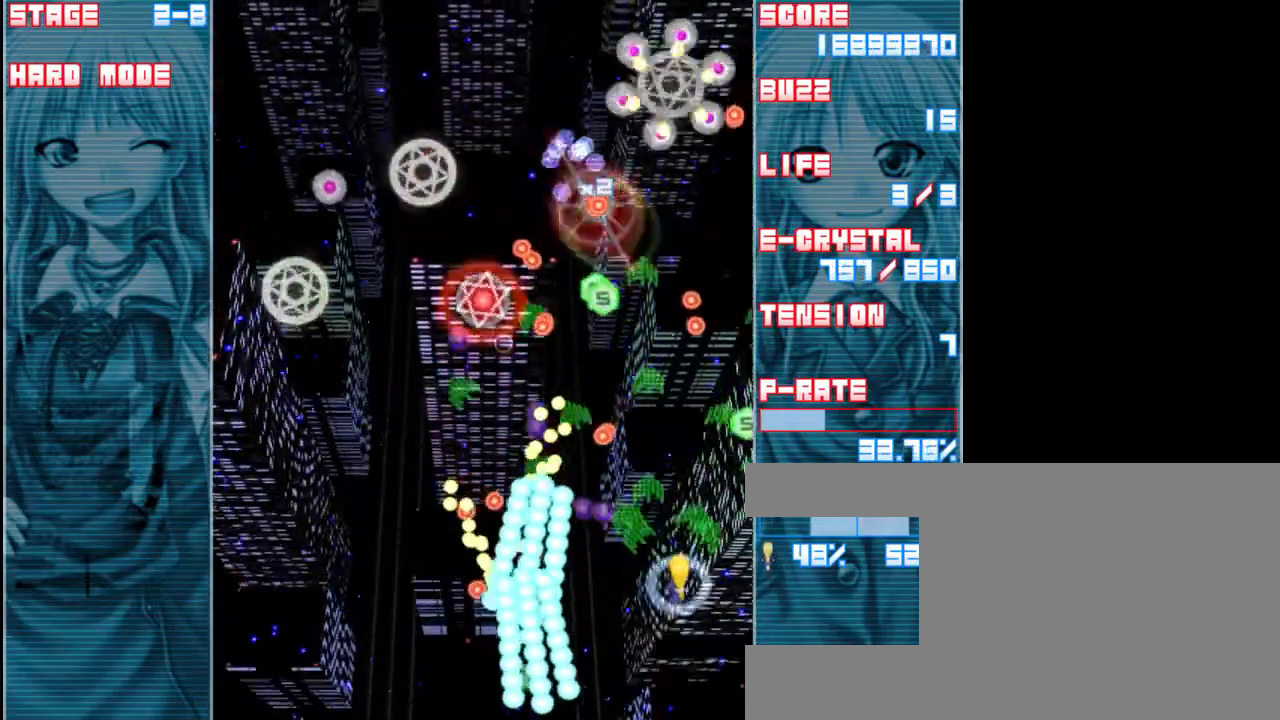
{"keys": ["shift", "z"], "events": [[33, "shift", "down"]]}
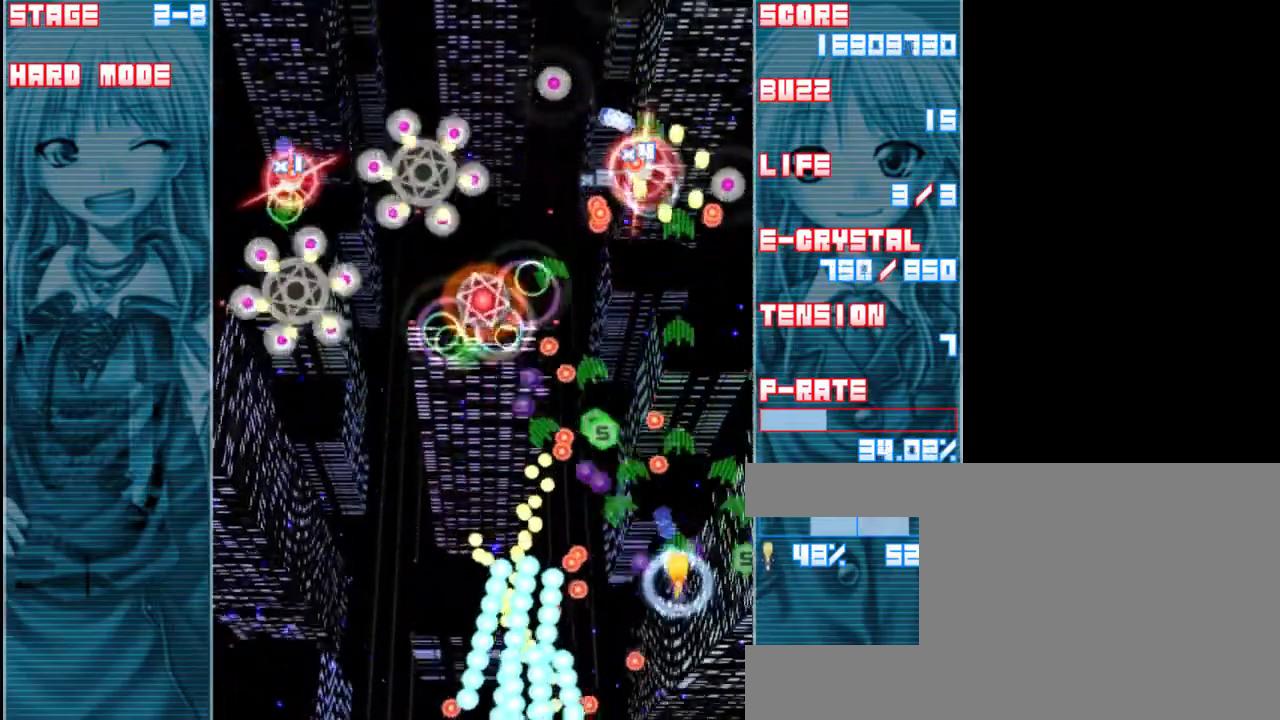
{"keys": ["shift", "z"], "events": [[67, "right", "down"], [167, "right", "up"]]}
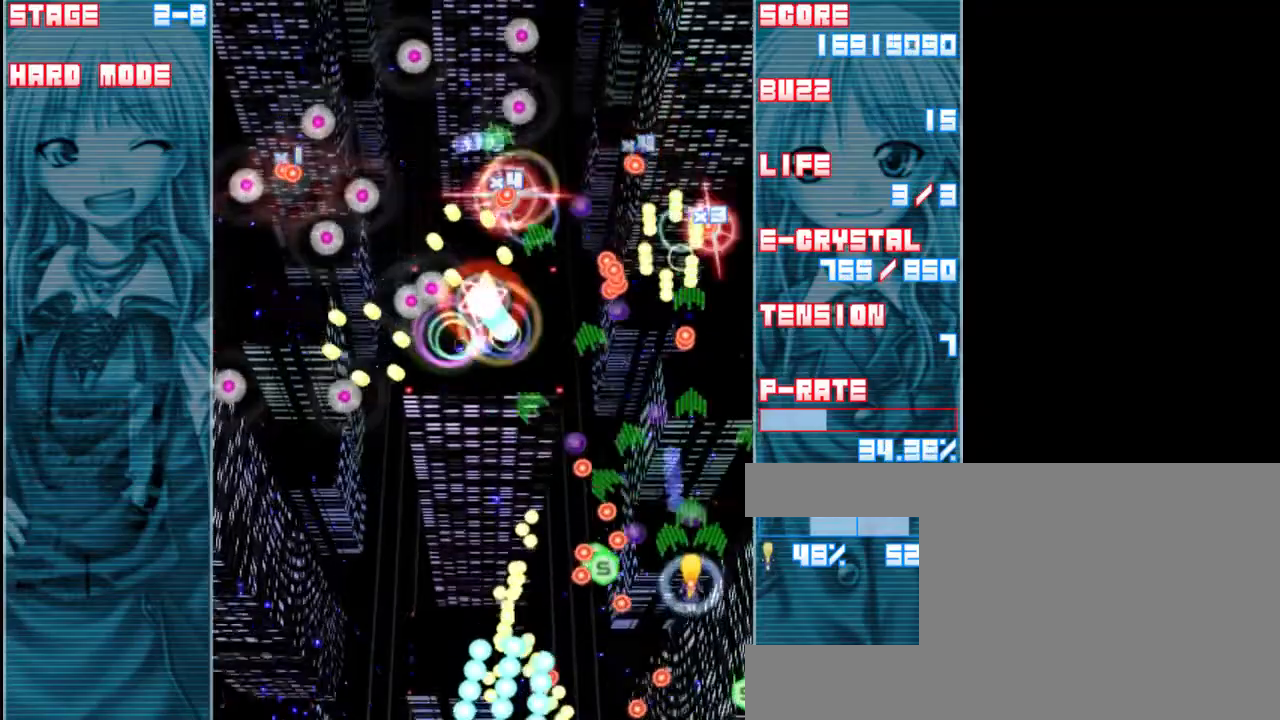
{"keys": ["left", "z"], "events": [[200, "up", "down"], [350, "left", "down"], [383, "up", "up"], [450, "shift", "up"]]}
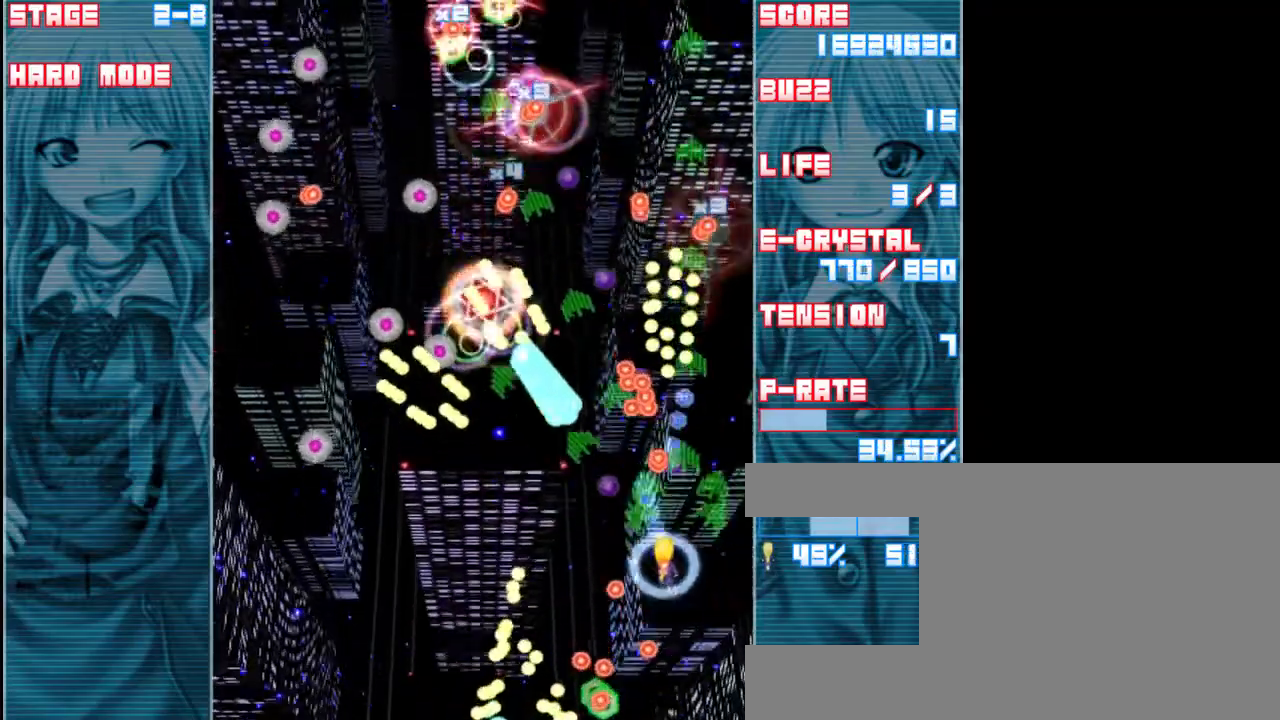
{"keys": ["shift", "z"], "events": [[267, "shift", "down"], [383, "left", "up"]]}
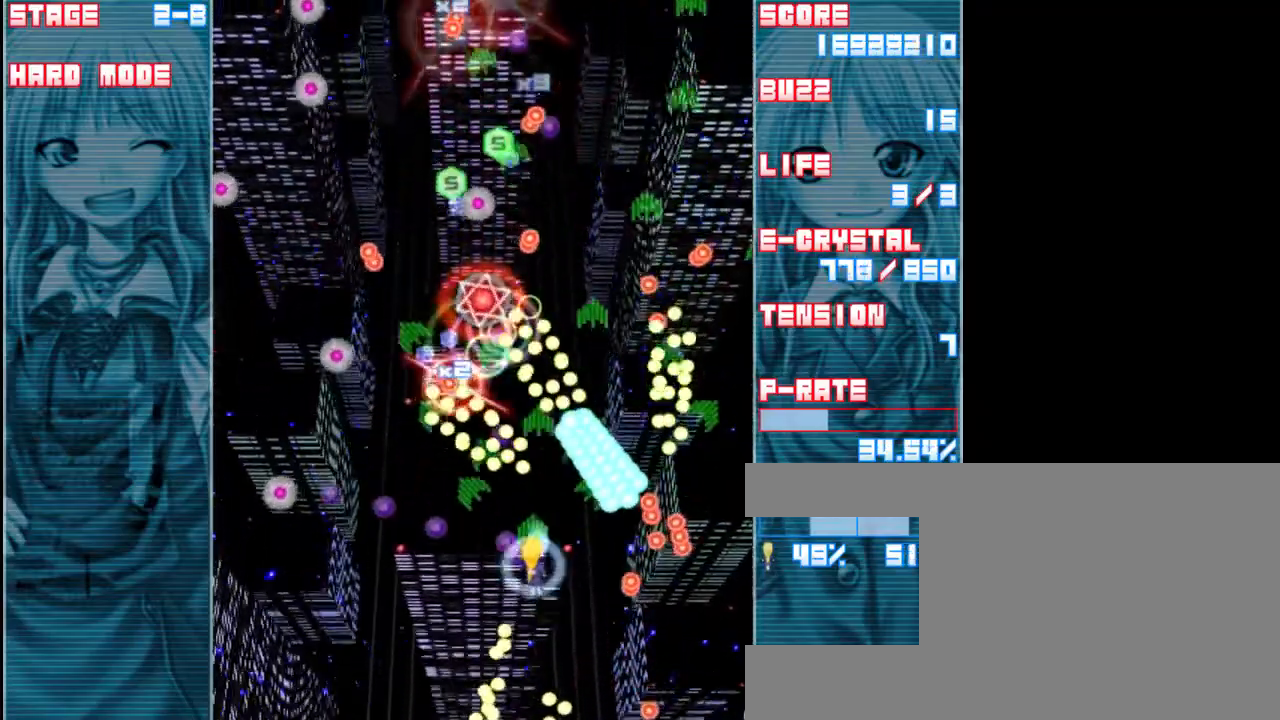
{"keys": ["shift", "z"], "events": [[83, "down", "down"], [117, "left", "down"], [317, "down", "up"], [450, "left", "up"]]}
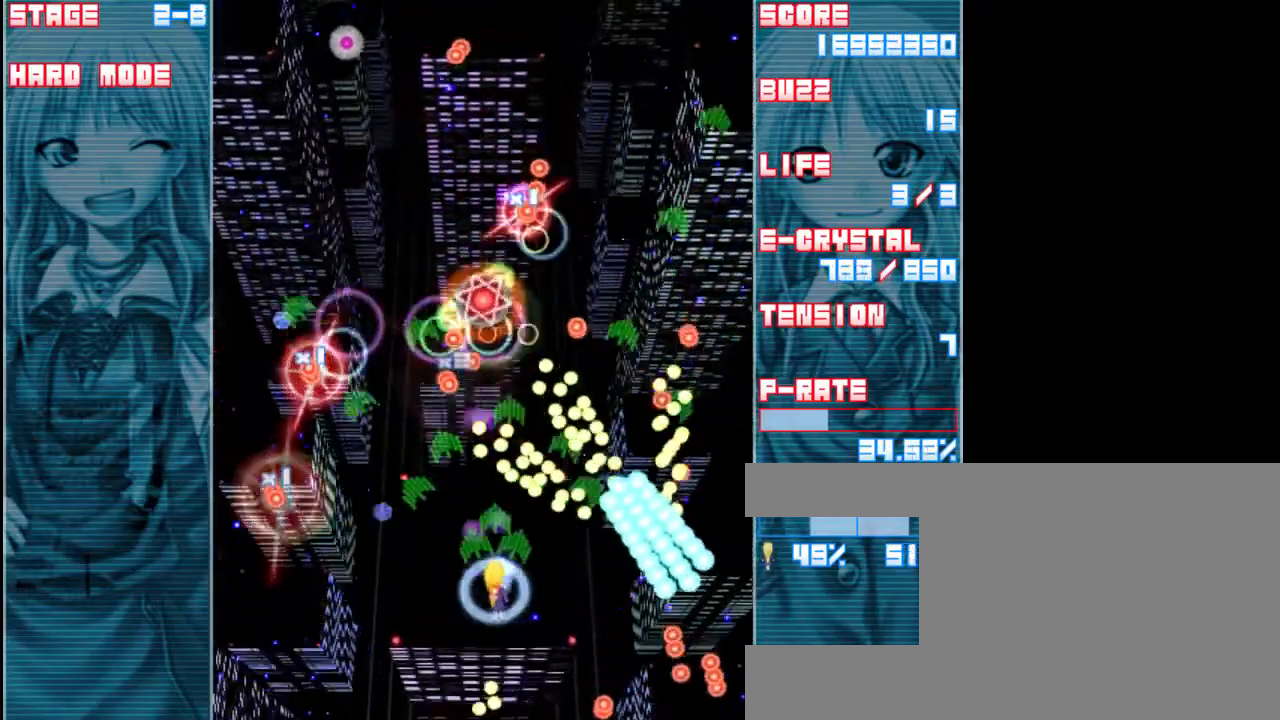
{"keys": ["down", "shift", "z"], "events": [[17, "down", "down"], [250, "down", "up"], [483, "down", "down"]]}
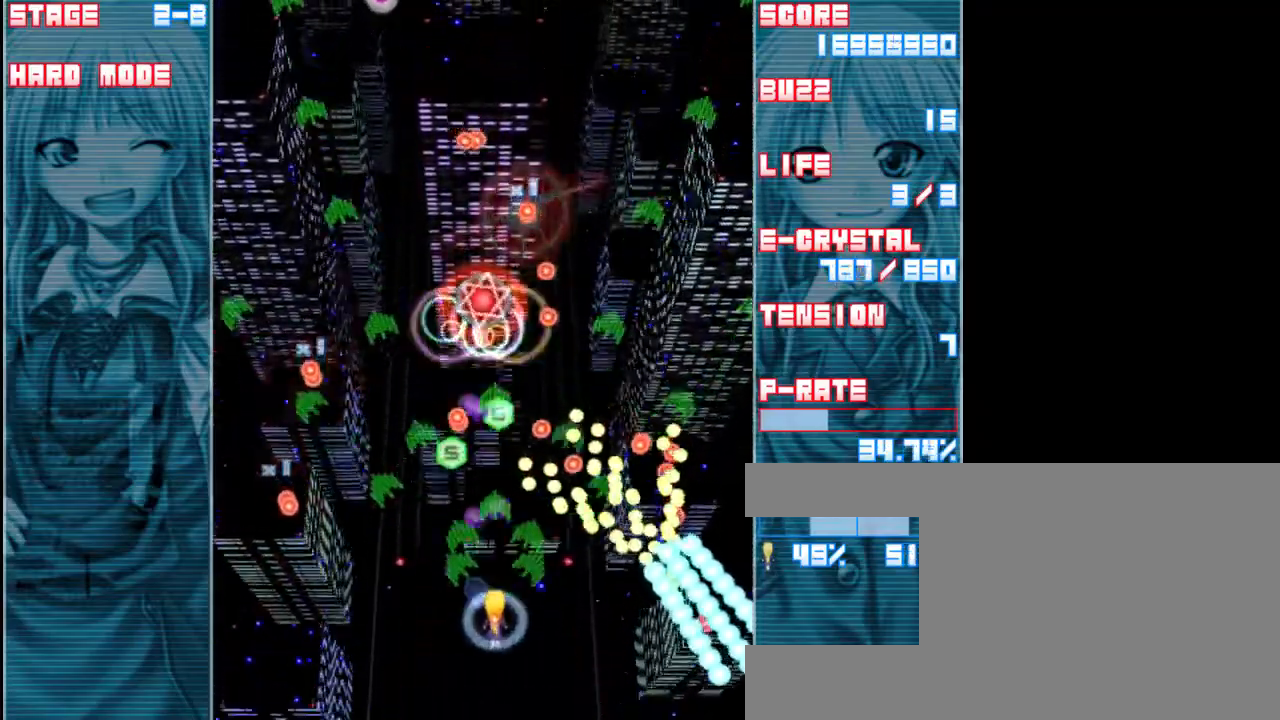
{"keys": ["z"], "events": [[150, "down", "up"], [150, "shift", "up"], [317, "a", "down"], [450, "a", "up"]]}
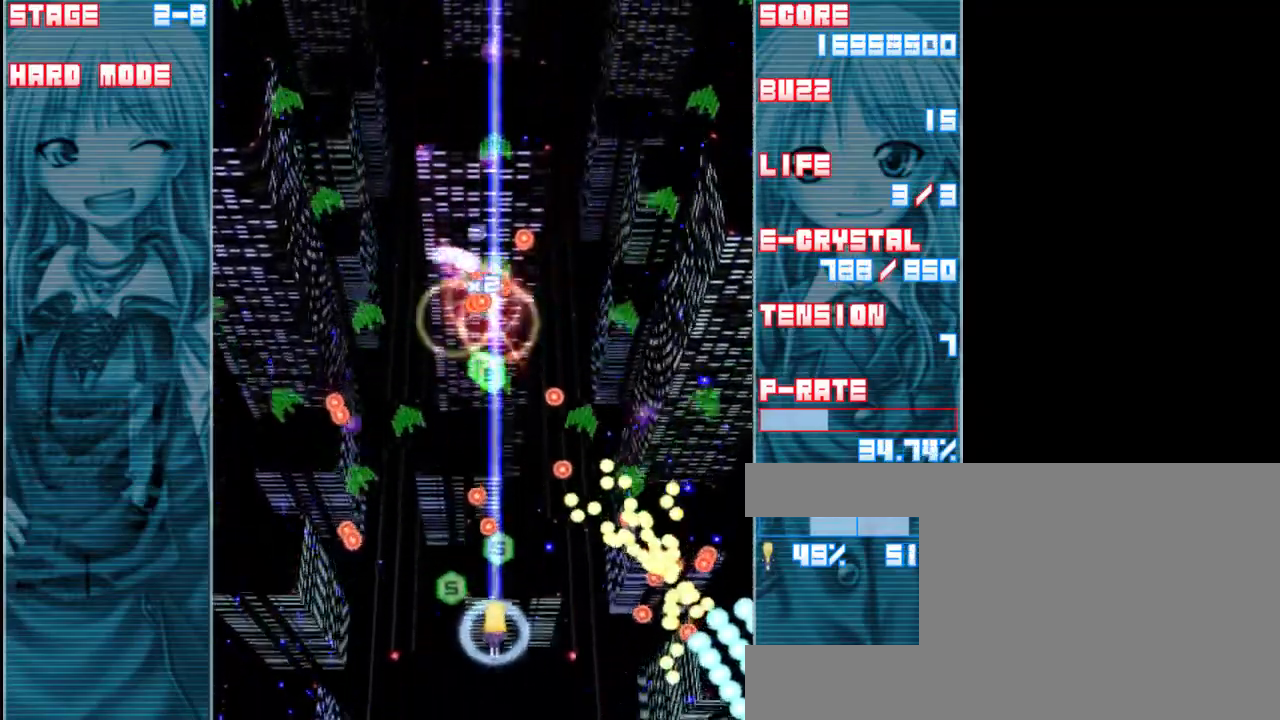
{"keys": ["z"], "events": [[117, "down", "down"], [217, "a", "down"], [283, "left", "down"], [350, "a", "up"], [383, "down", "up"], [483, "left", "up"]]}
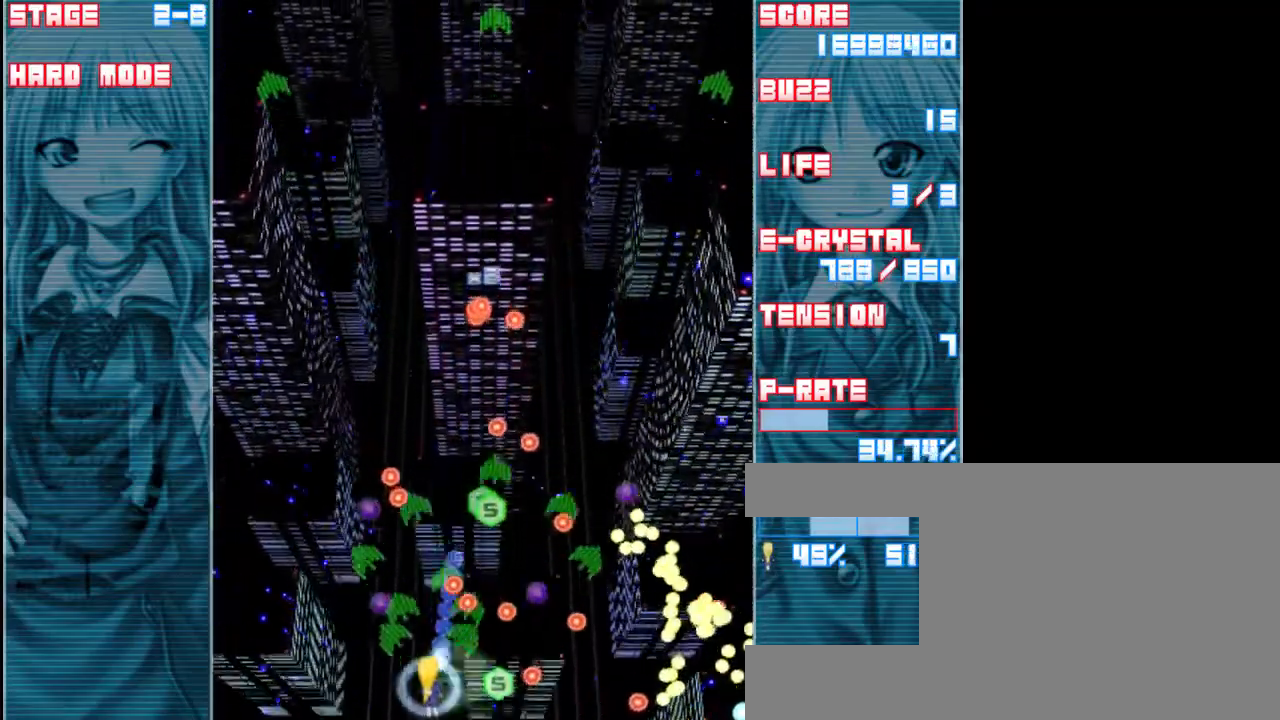
{"keys": ["up", "z"], "events": [[150, "left", "down"], [317, "up", "down"], [350, "left", "up"]]}
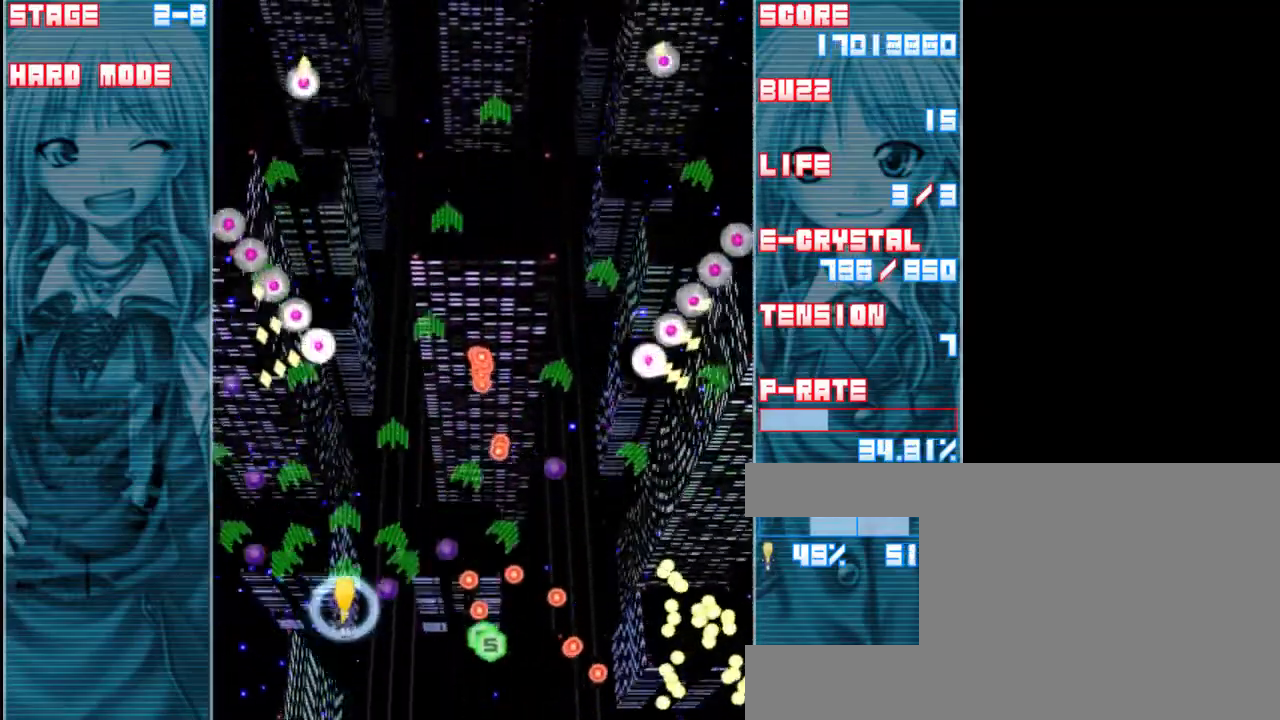
{"keys": ["shift", "z"], "events": [[17, "up", "up"], [50, "shift", "down"], [283, "right", "down"], [450, "right", "up"]]}
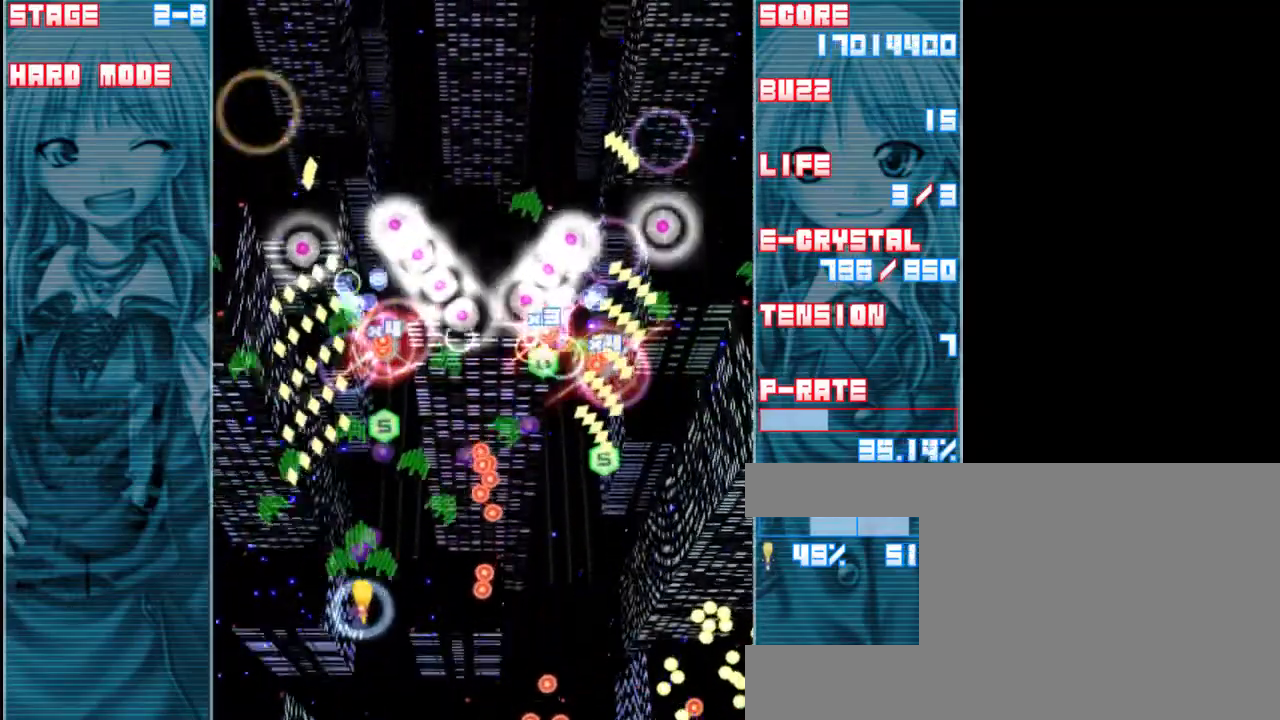
{"keys": ["down", "shift", "z"], "events": [[150, "right", "down"], [350, "right", "up"], [450, "down", "down"]]}
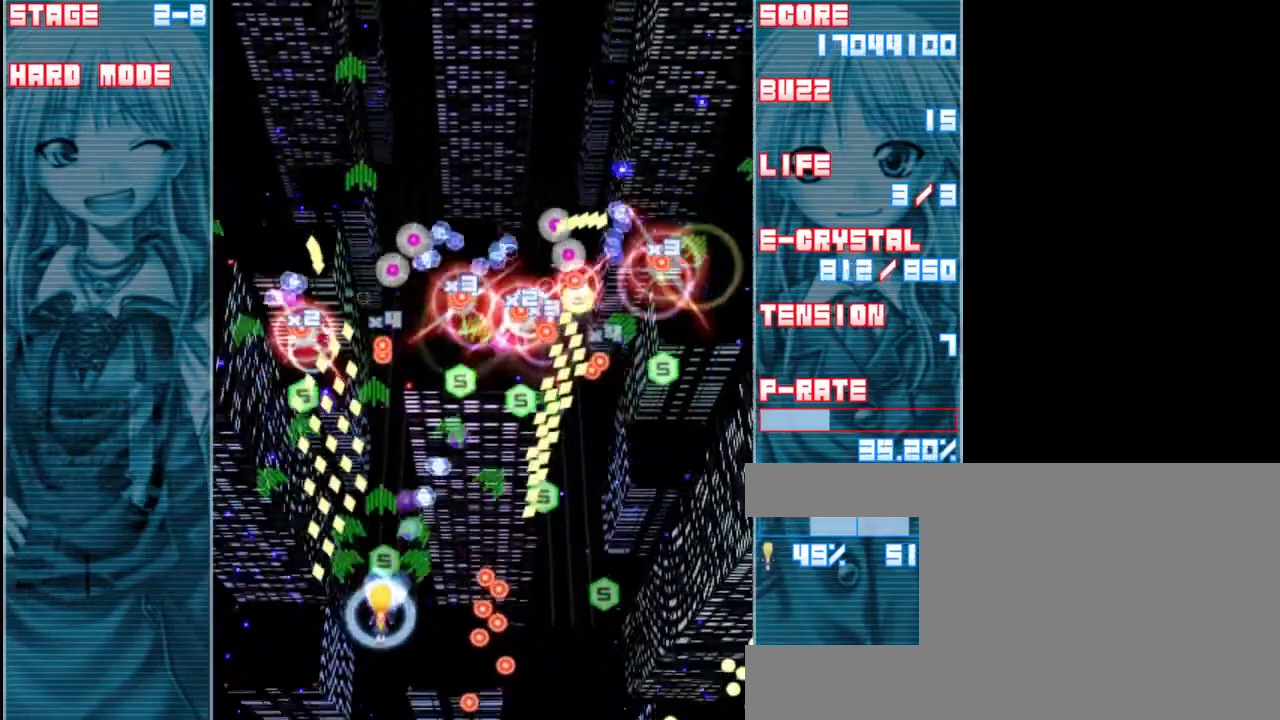
{"keys": ["down", "right", "shift", "z"], "events": [[150, "right", "down"], [183, "down", "up"], [283, "down", "down"]]}
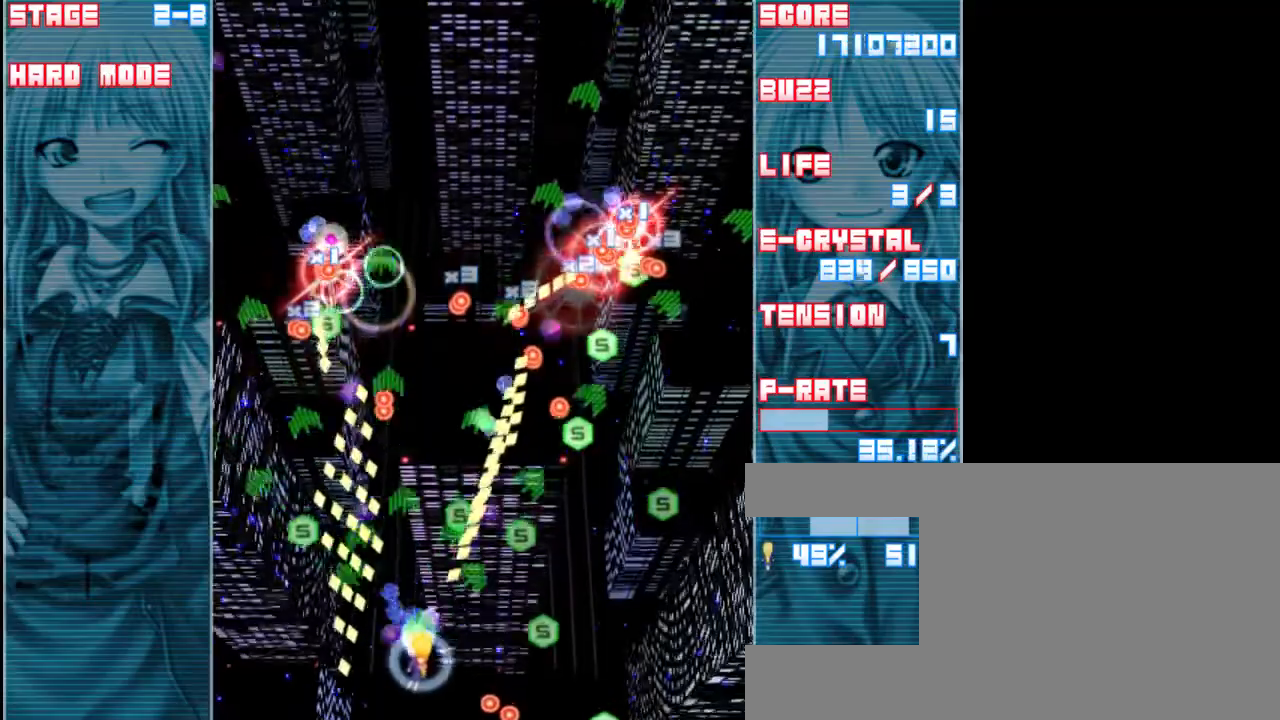
{"keys": ["shift", "up", "z"], "events": [[217, "down", "up"], [350, "up", "down"], [383, "right", "up"]]}
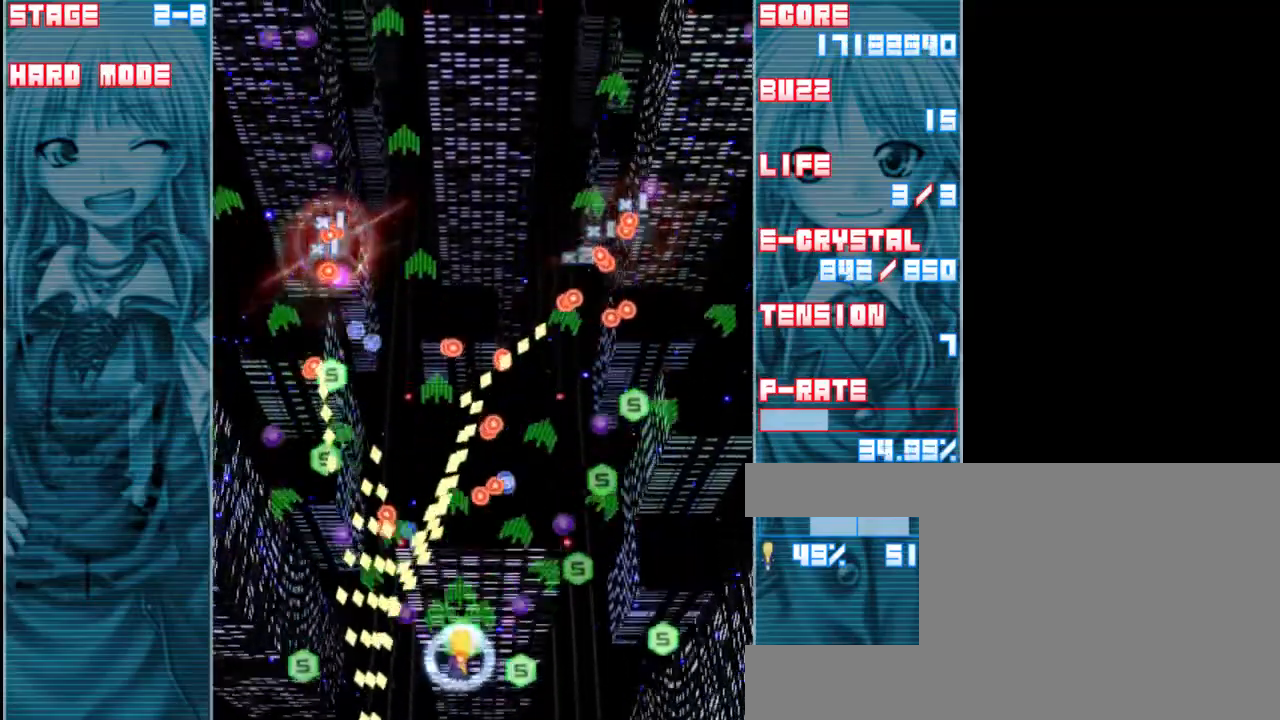
{"keys": ["right", "shift", "up", "z"], "events": [[83, "up", "up"], [283, "right", "down"], [450, "up", "down"]]}
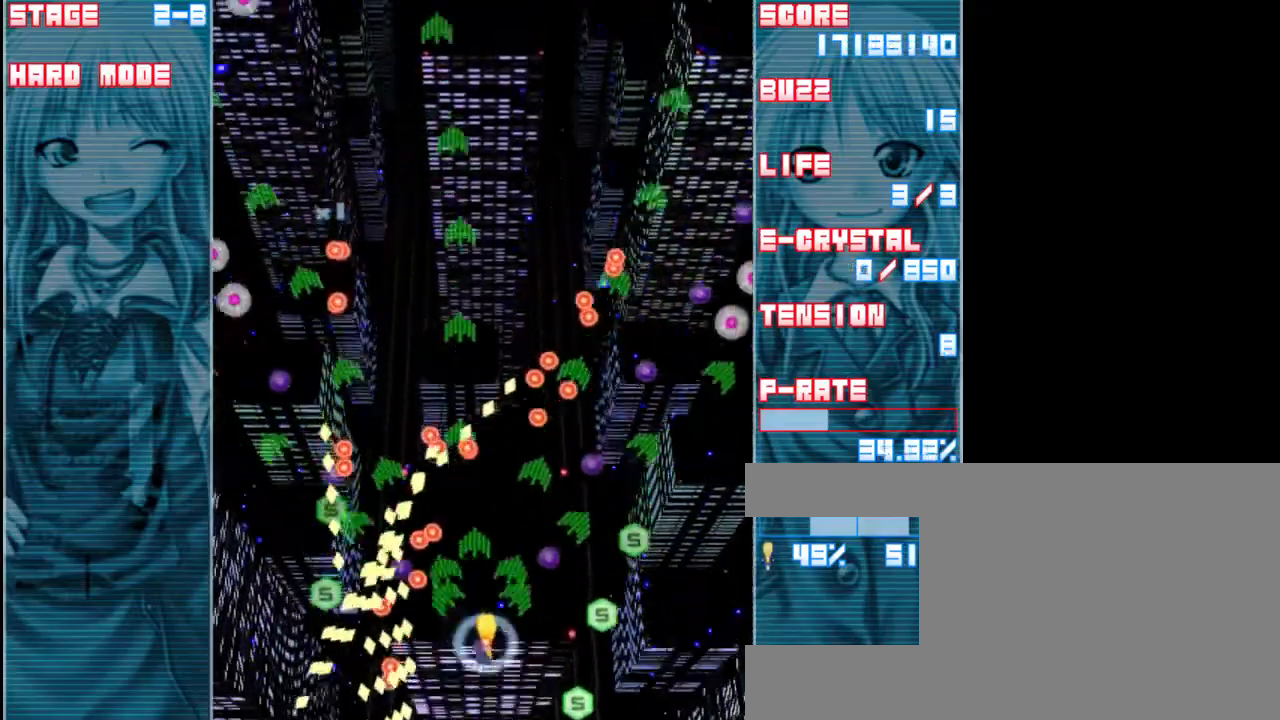
{"keys": ["shift", "z"], "events": [[183, "up", "up"], [383, "right", "up"]]}
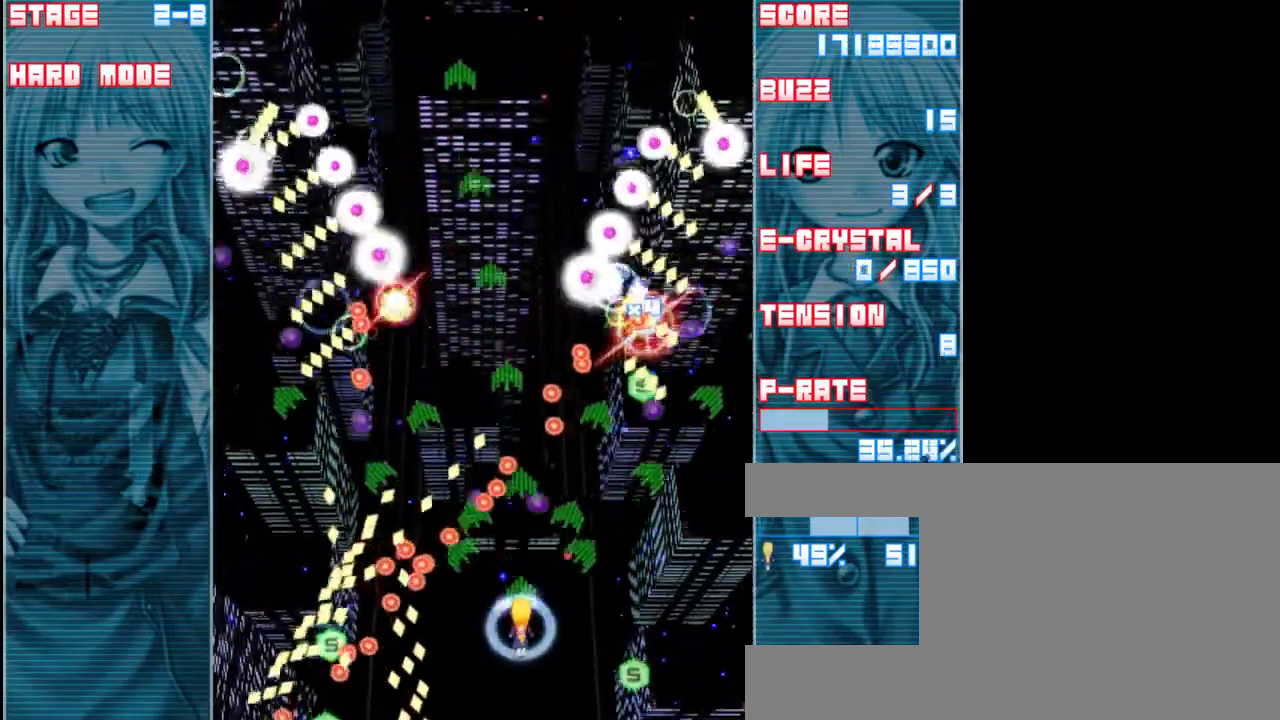
{"keys": ["right", "shift", "z"], "events": [[117, "right", "down"], [283, "right", "up"], [450, "right", "down"]]}